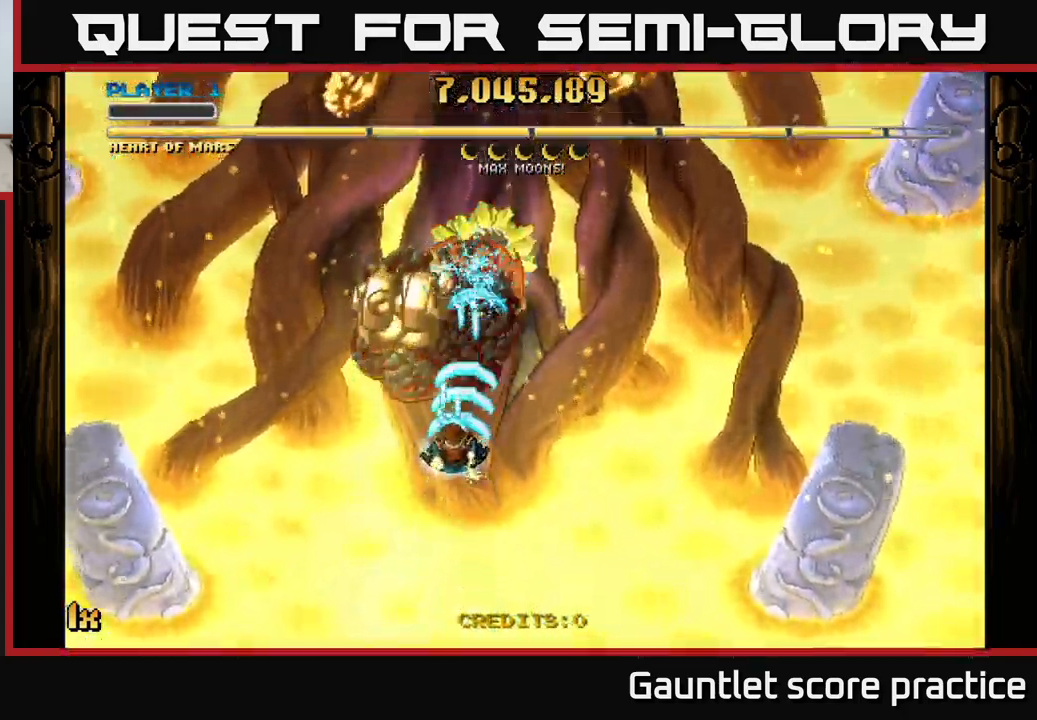
Gameplay with a controller (Xbox layout); each line is a JSON object with the inputs held at the frame after it. "events" lists button and stick changes between this image and that frame as [ms after this image, input, new state], when the widget could be followed in between. Not read: right_stick.
{"buttons": ["A", "L1"], "left_stick": "up-left", "events": [[283, "left_stick", "right"], [400, "L1", "down"], [433, "left_stick", "up-left"]]}
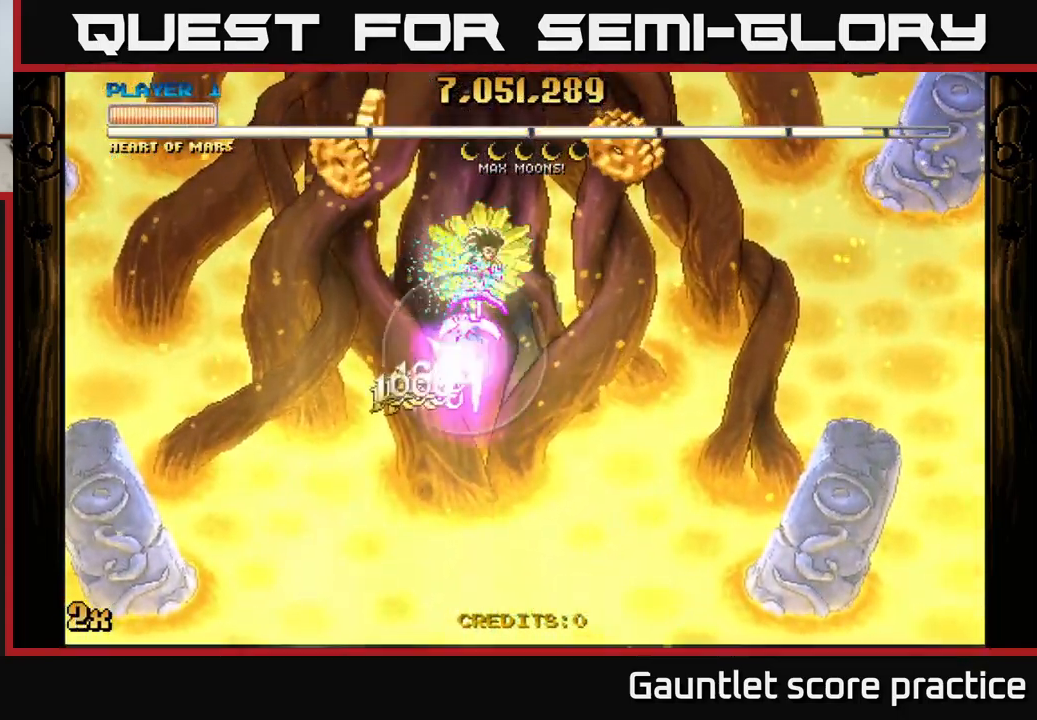
{"buttons": ["A"], "left_stick": "right", "events": [[33, "L1", "up"], [333, "left_stick", "right"]]}
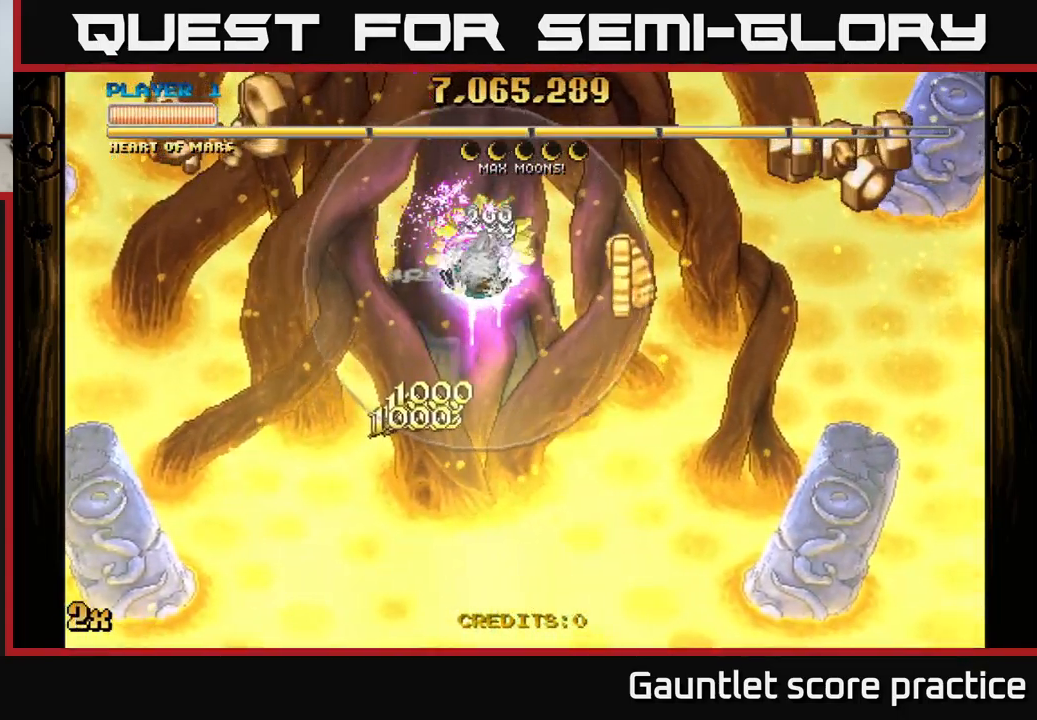
{"buttons": ["A"], "left_stick": "up-left", "events": [[233, "left_stick", "down-right"], [333, "left_stick", "left"], [433, "left_stick", "up-left"]]}
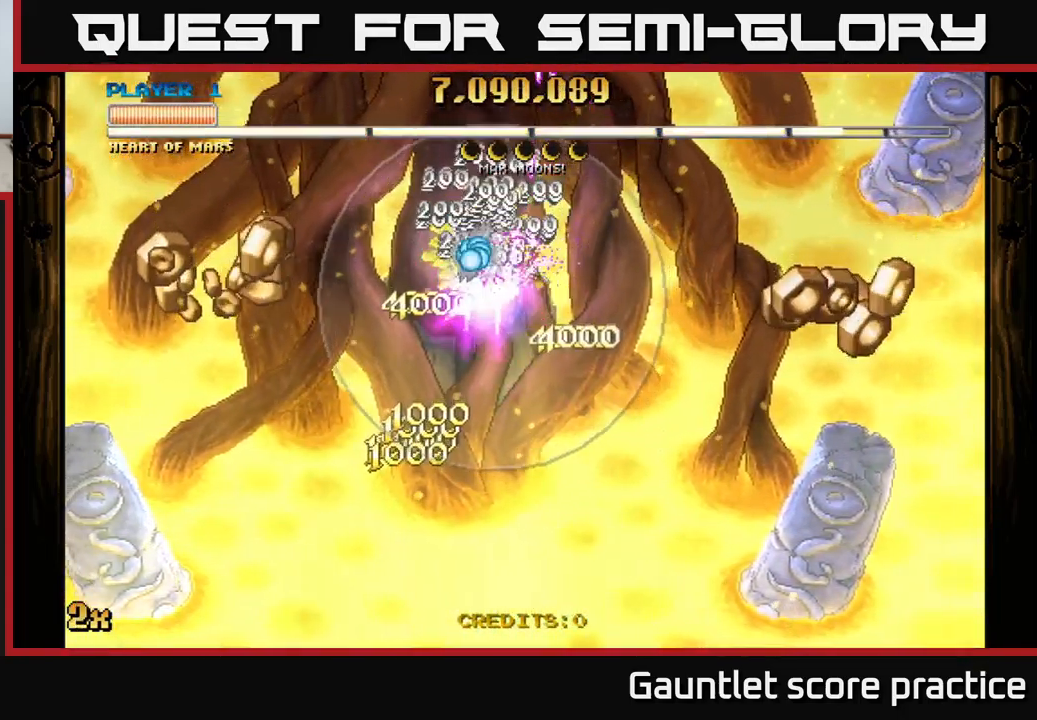
{"buttons": ["A"], "left_stick": "center", "events": [[100, "left_stick", "center"]]}
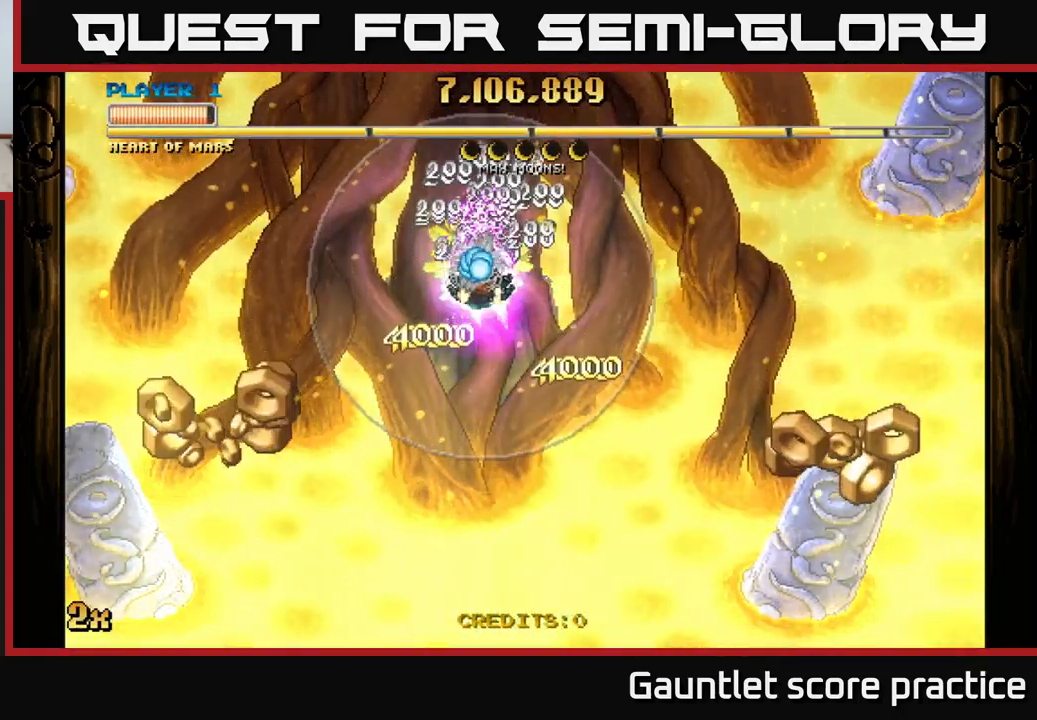
{"buttons": ["A"], "left_stick": "down", "events": [[267, "left_stick", "down"]]}
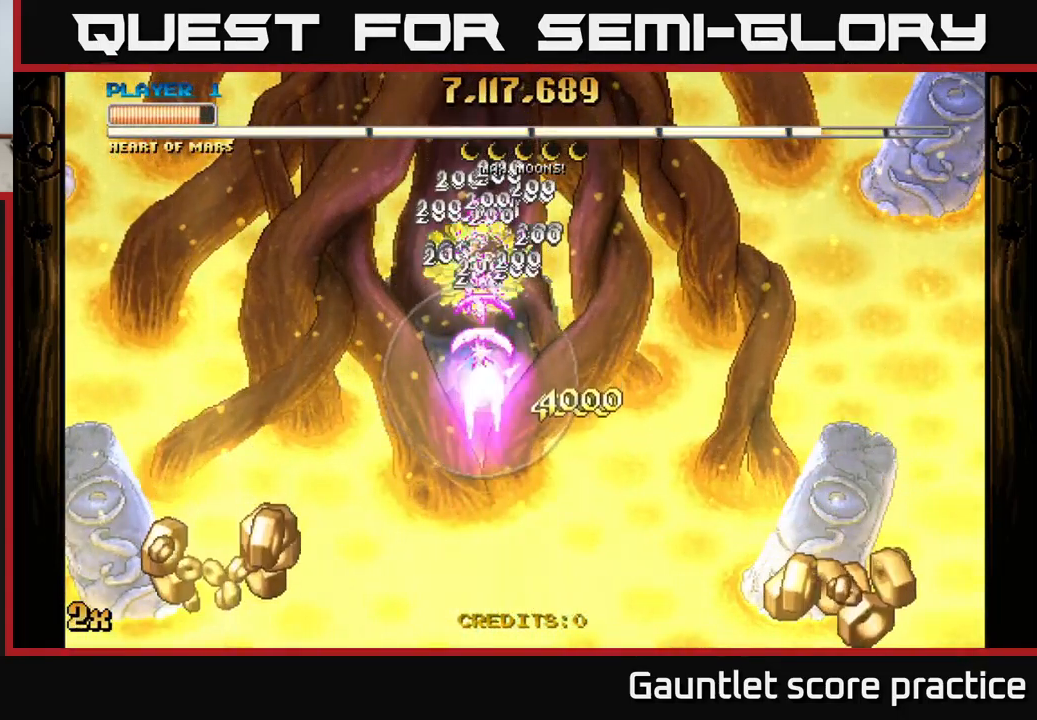
{"buttons": ["A"], "left_stick": "down", "events": []}
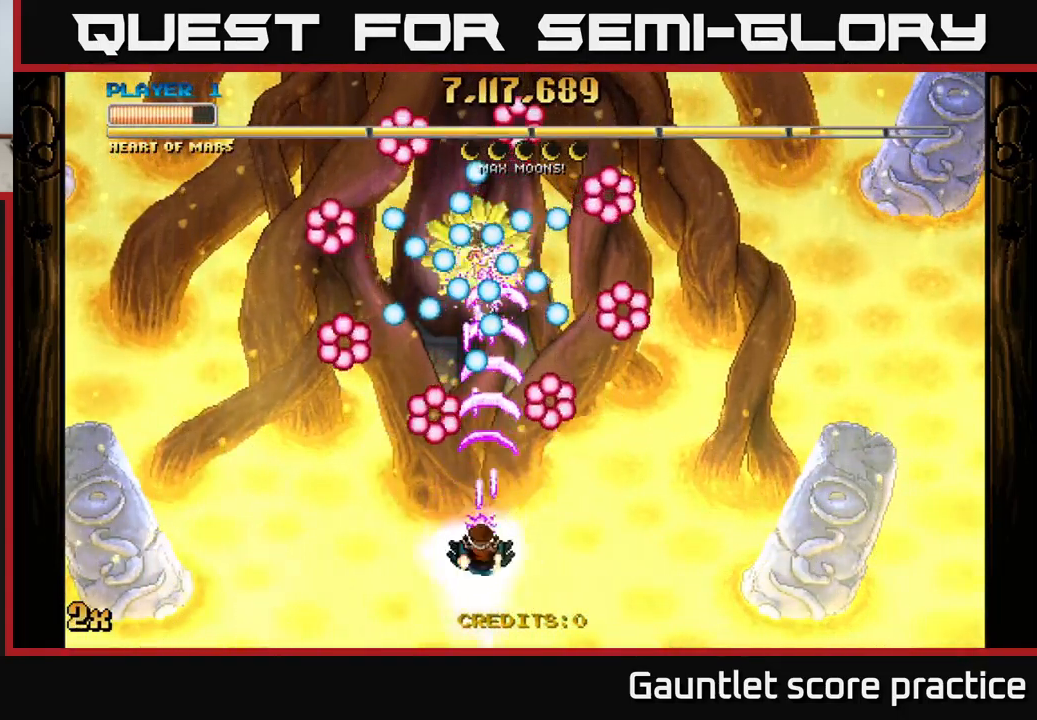
{"buttons": ["A"], "left_stick": "center", "events": [[350, "left_stick", "center"]]}
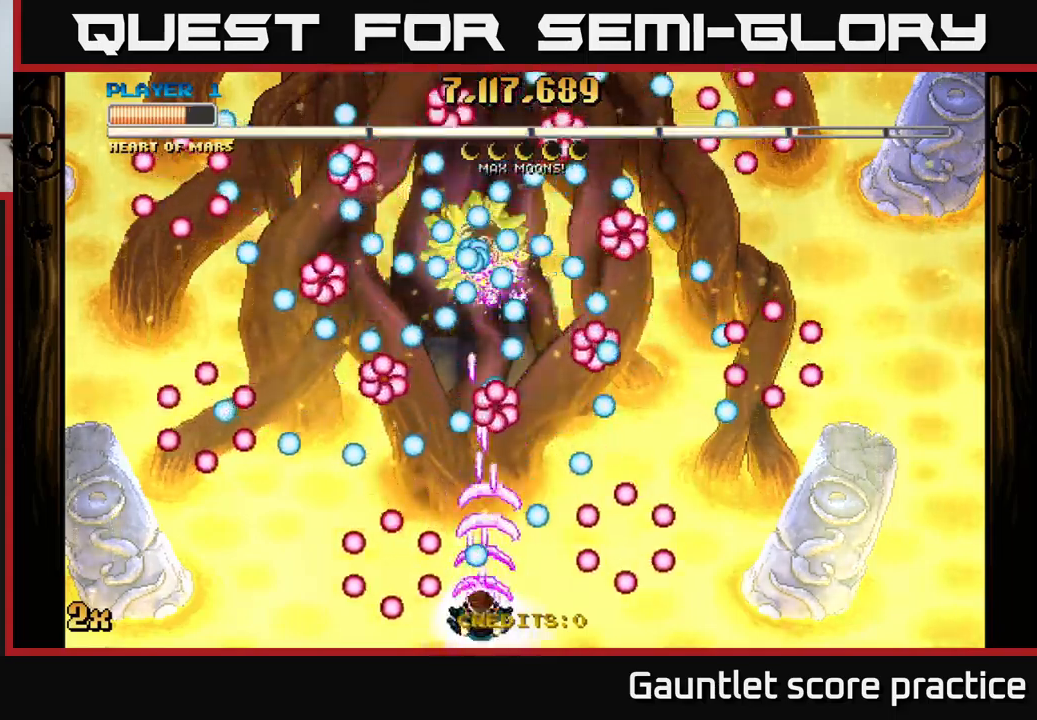
{"buttons": ["A"], "left_stick": "center", "events": [[67, "left_stick", "right"], [234, "left_stick", "left"], [350, "left_stick", "center"]]}
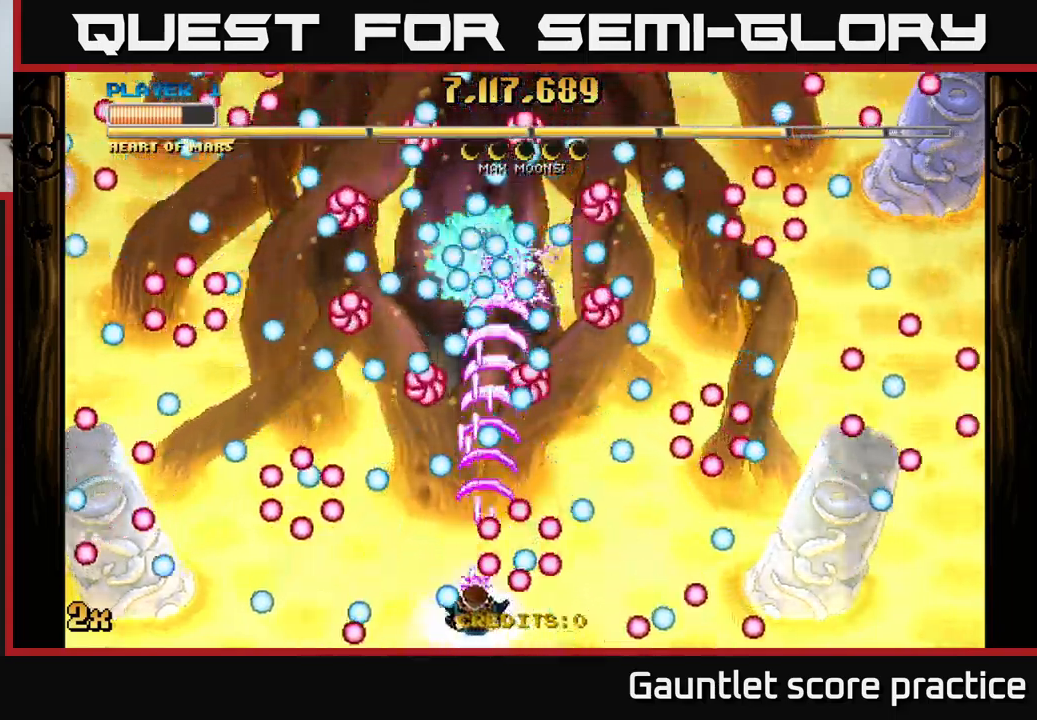
{"buttons": ["A"], "left_stick": "center", "events": [[200, "left_stick", "down-left"], [317, "left_stick", "down-right"], [384, "left_stick", "center"]]}
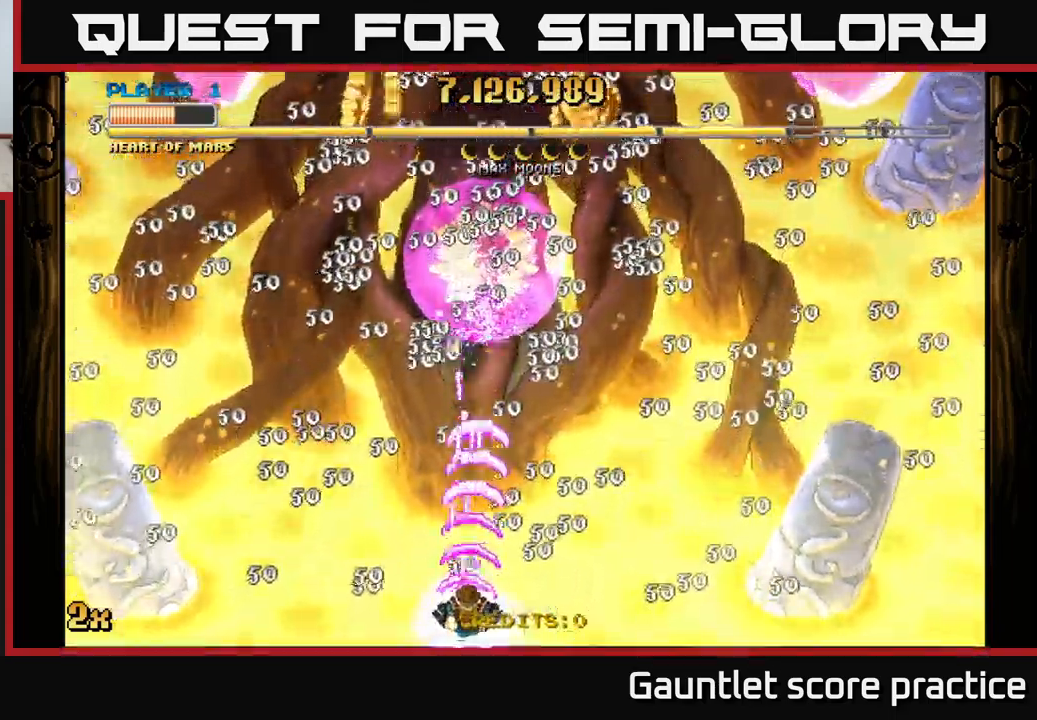
{"buttons": ["A"], "left_stick": "down-left", "events": [[17, "left_stick", "up-right"], [167, "X", "down"], [284, "X", "up"], [400, "left_stick", "up-left"], [450, "left_stick", "down-left"]]}
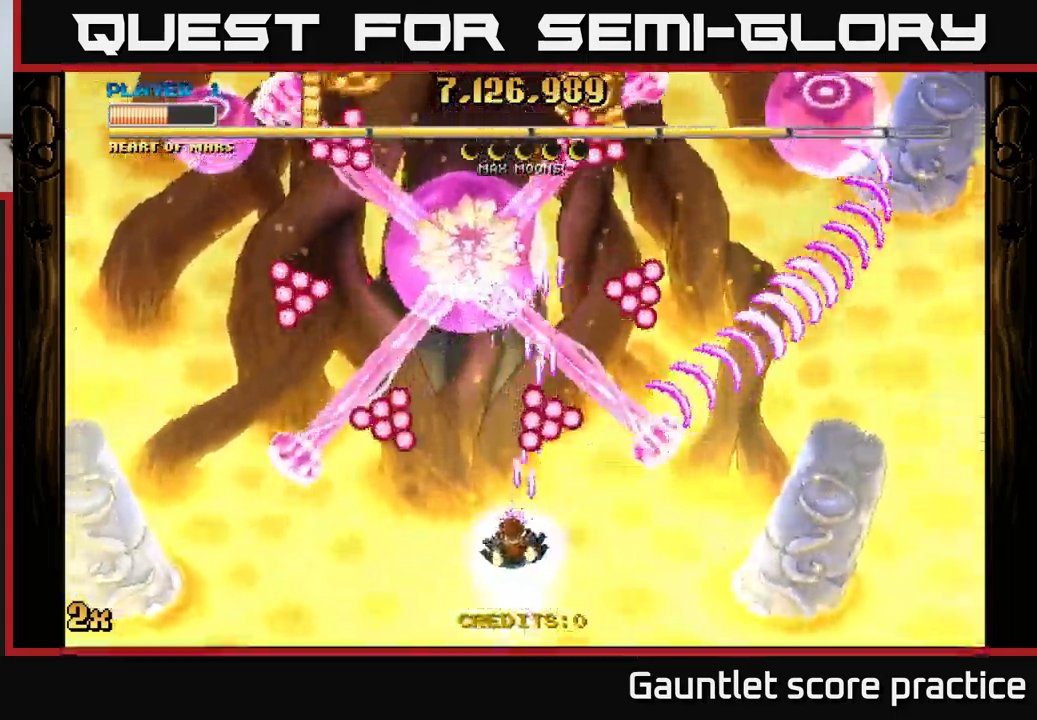
{"buttons": ["A"], "left_stick": "center", "events": [[167, "left_stick", "center"]]}
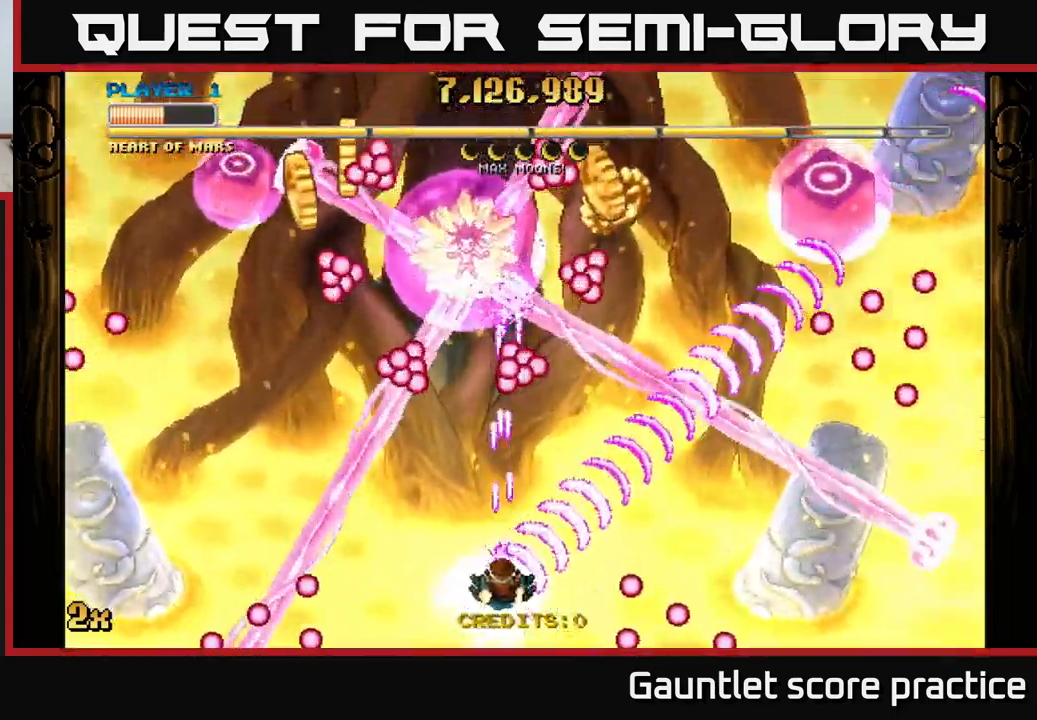
{"buttons": ["A"], "left_stick": "right", "events": [[317, "left_stick", "up"], [467, "left_stick", "right"]]}
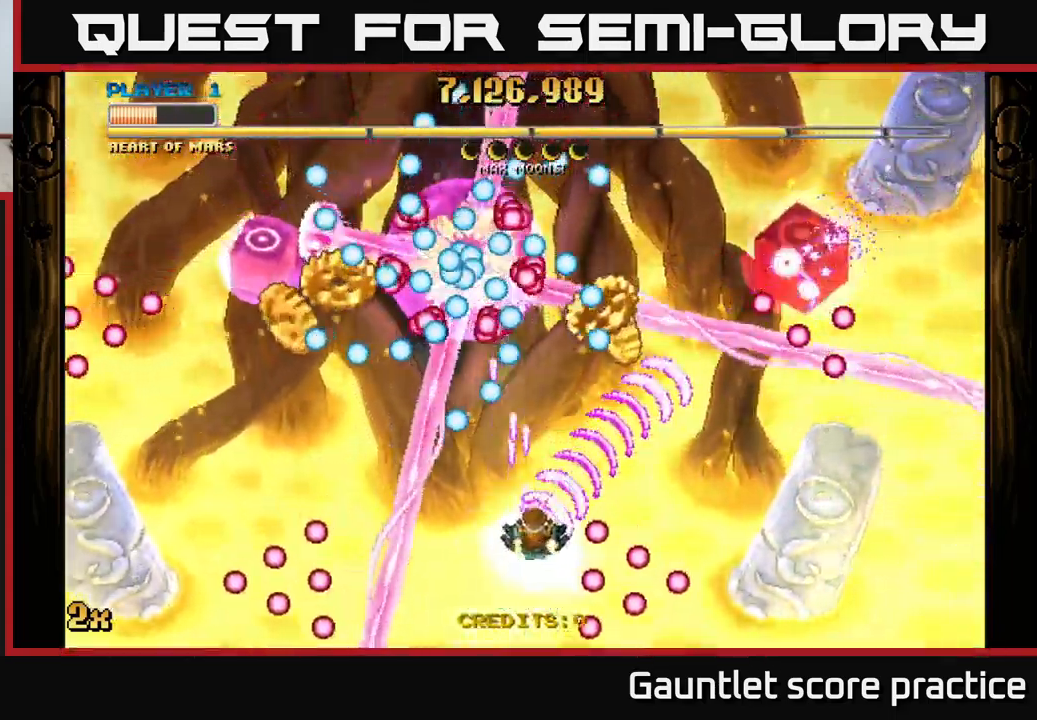
{"buttons": ["A"], "left_stick": "up-right", "events": [[317, "left_stick", "up-right"]]}
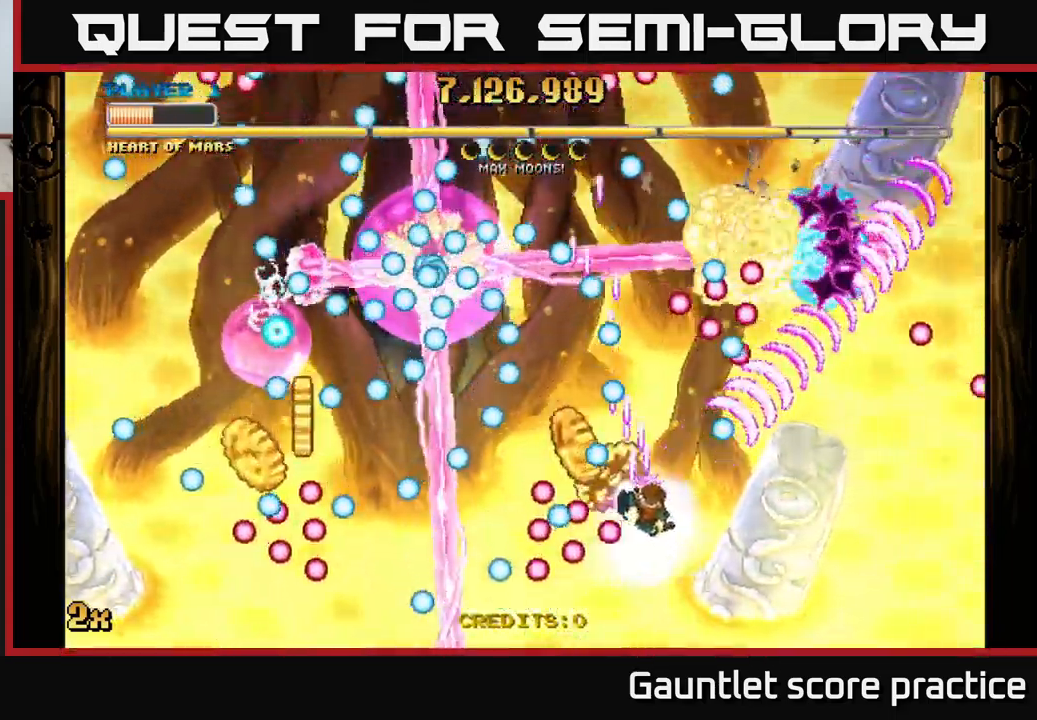
{"buttons": ["A"], "left_stick": "down-right", "events": [[84, "left_stick", "down-right"], [267, "left_stick", "up-right"], [334, "left_stick", "left"], [450, "left_stick", "down-right"]]}
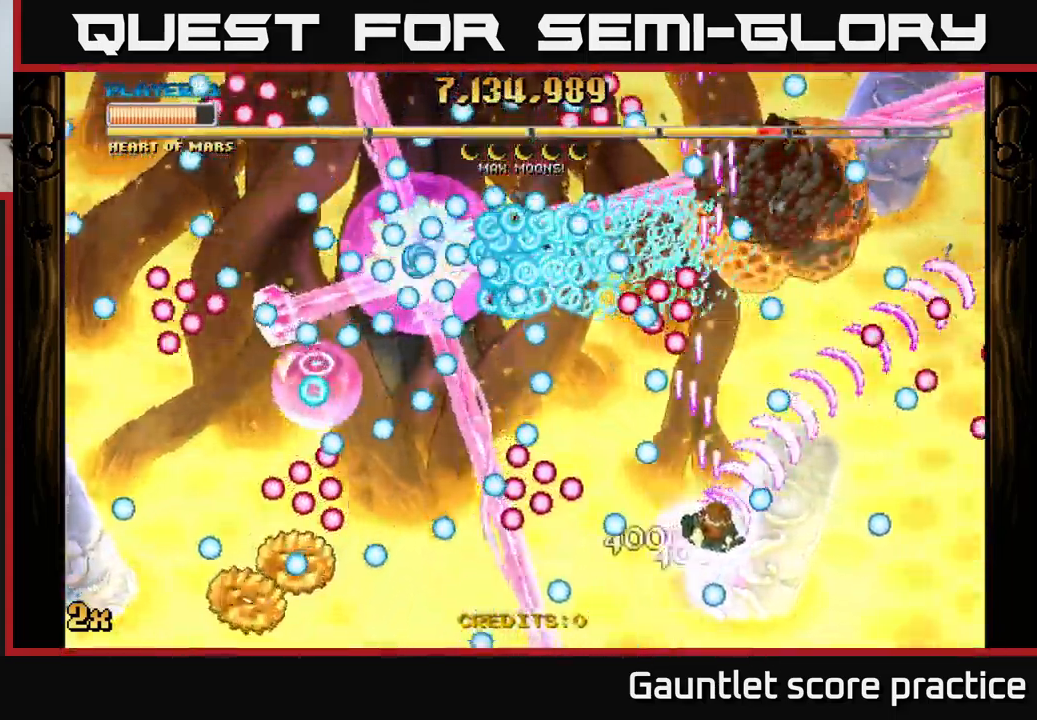
{"buttons": ["A"], "left_stick": "left", "events": [[167, "left_stick", "down-left"], [367, "left_stick", "center"], [484, "left_stick", "left"]]}
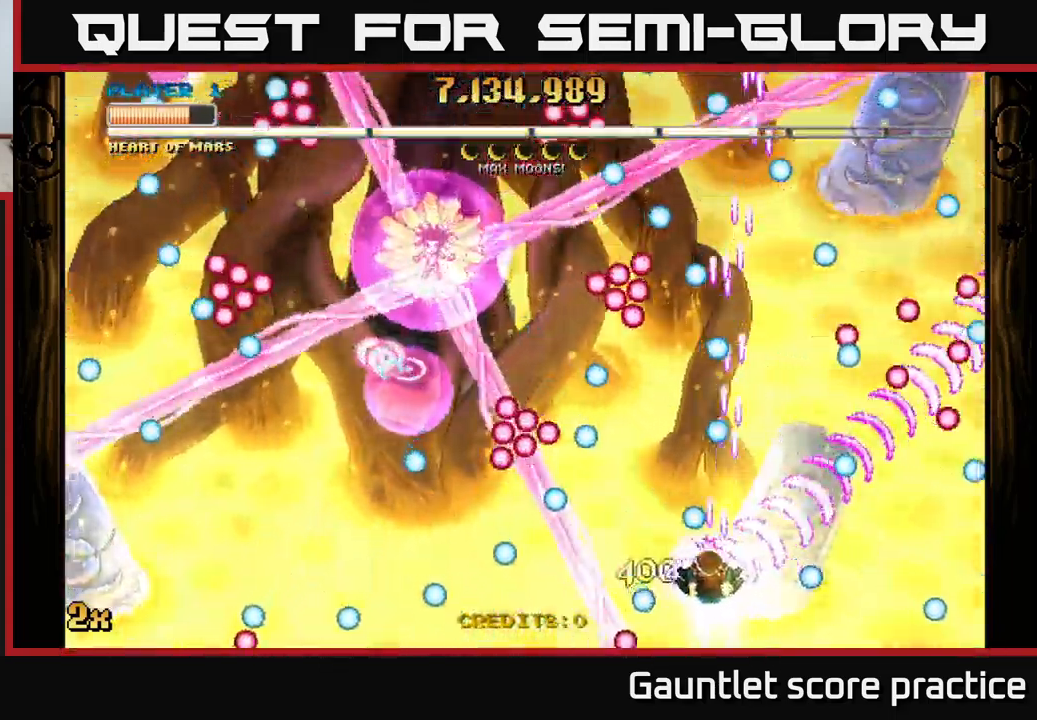
{"buttons": ["A"], "left_stick": "right", "events": [[17, "X", "down"], [17, "left_stick", "up-left"], [100, "X", "up"], [134, "left_stick", "center"], [267, "left_stick", "right"]]}
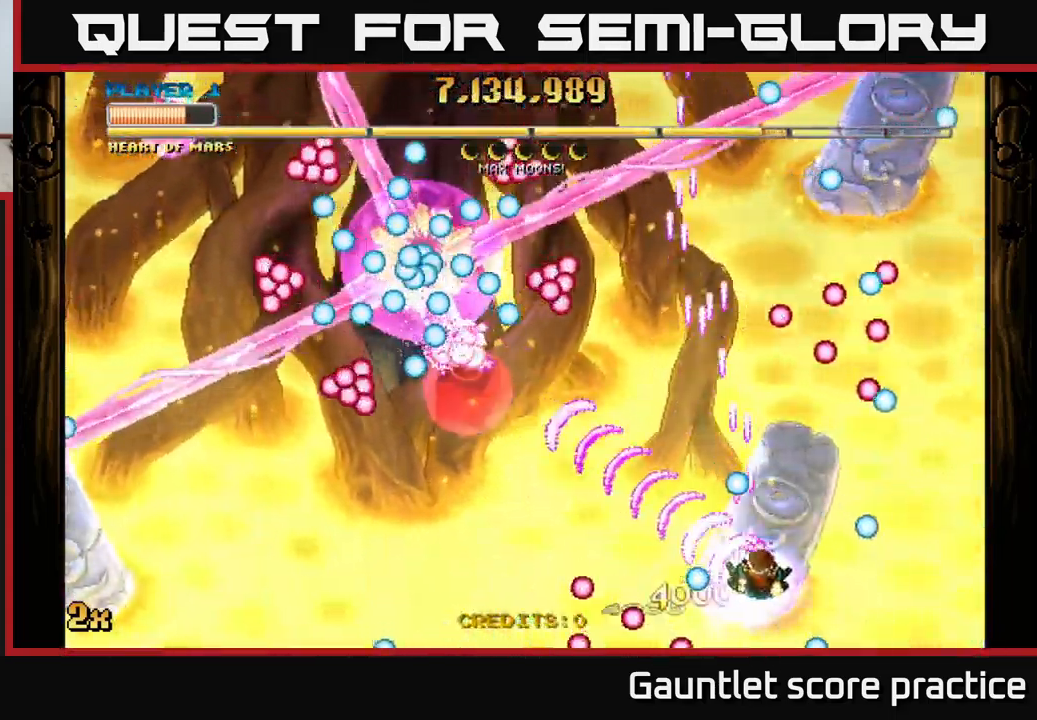
{"buttons": ["A"], "left_stick": "center", "events": [[67, "left_stick", "left"], [217, "left_stick", "center"], [317, "left_stick", "up-right"], [451, "left_stick", "center"]]}
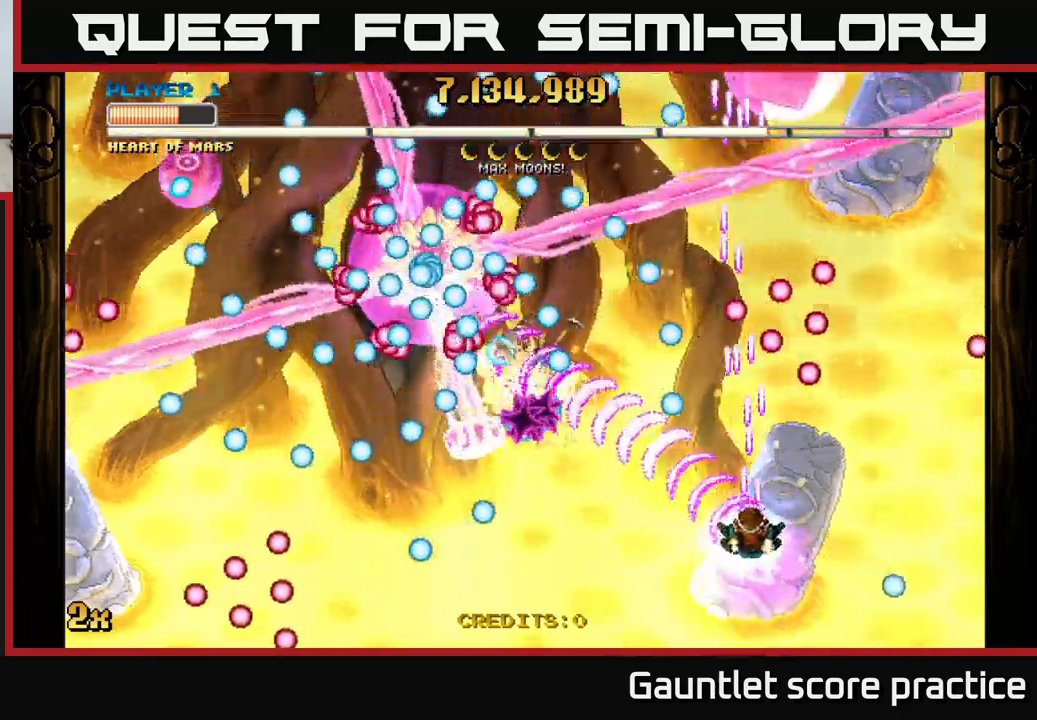
{"buttons": ["A"], "left_stick": "down", "events": [[100, "left_stick", "down"], [166, "X", "down"], [166, "left_stick", "up"], [250, "X", "up"], [283, "left_stick", "down"]]}
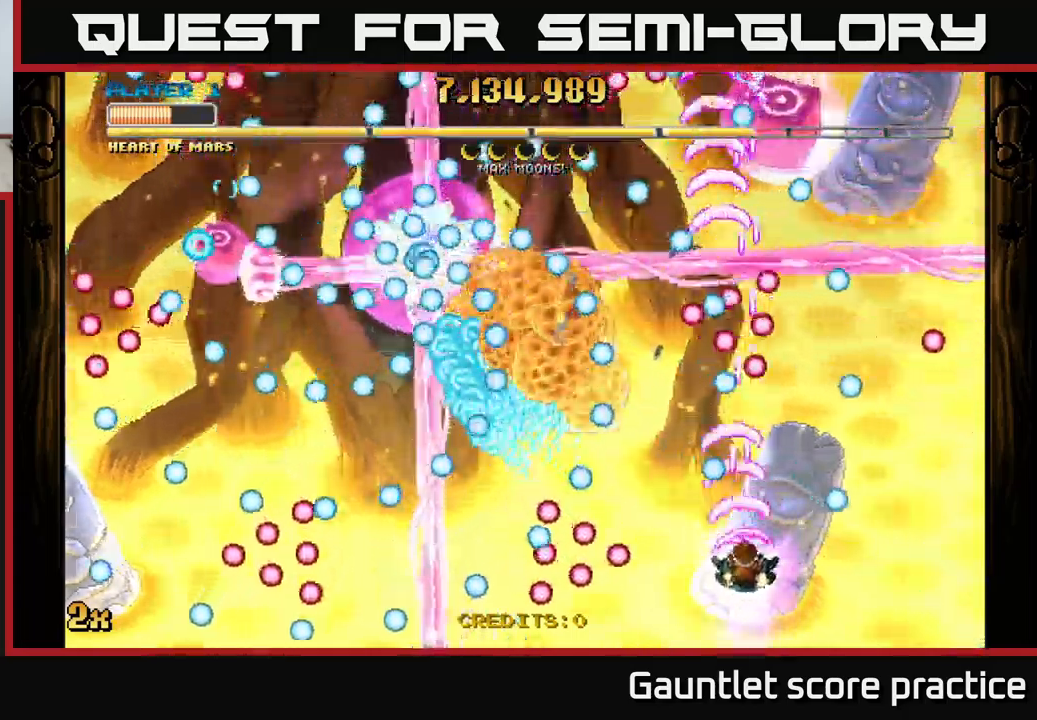
{"buttons": ["A"], "left_stick": "left", "events": [[16, "left_stick", "center"], [66, "left_stick", "up-right"], [216, "left_stick", "down-left"], [366, "left_stick", "down-right"], [466, "left_stick", "left"]]}
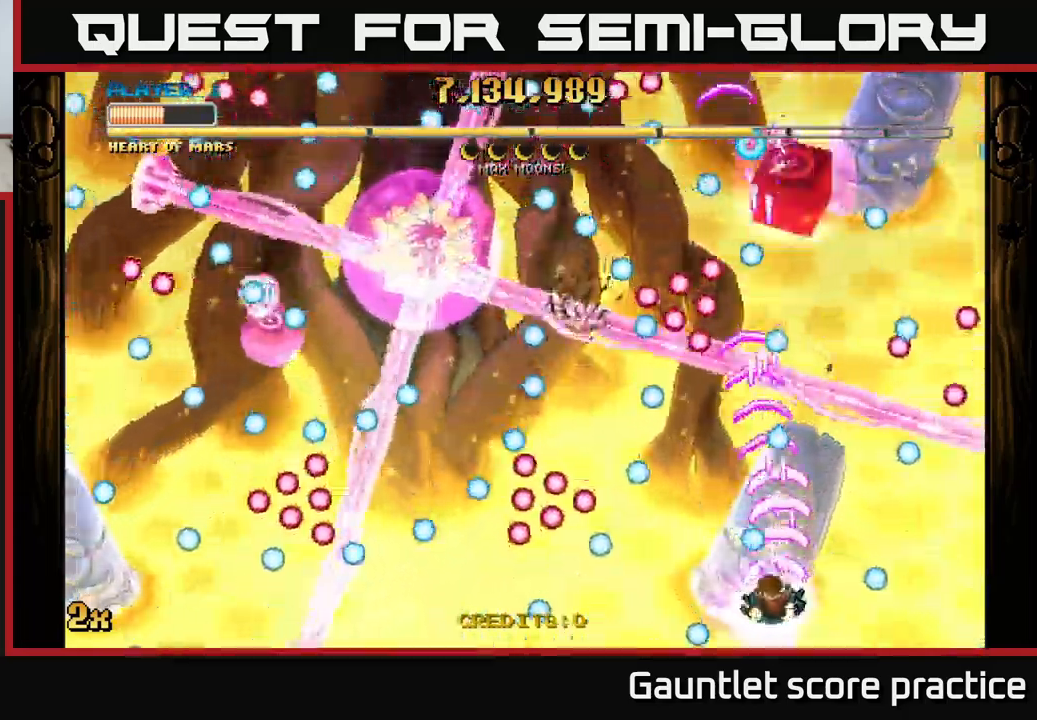
{"buttons": ["A"], "left_stick": "left", "events": [[83, "left_stick", "up-left"], [283, "left_stick", "down-left"], [366, "left_stick", "up"], [466, "left_stick", "left"]]}
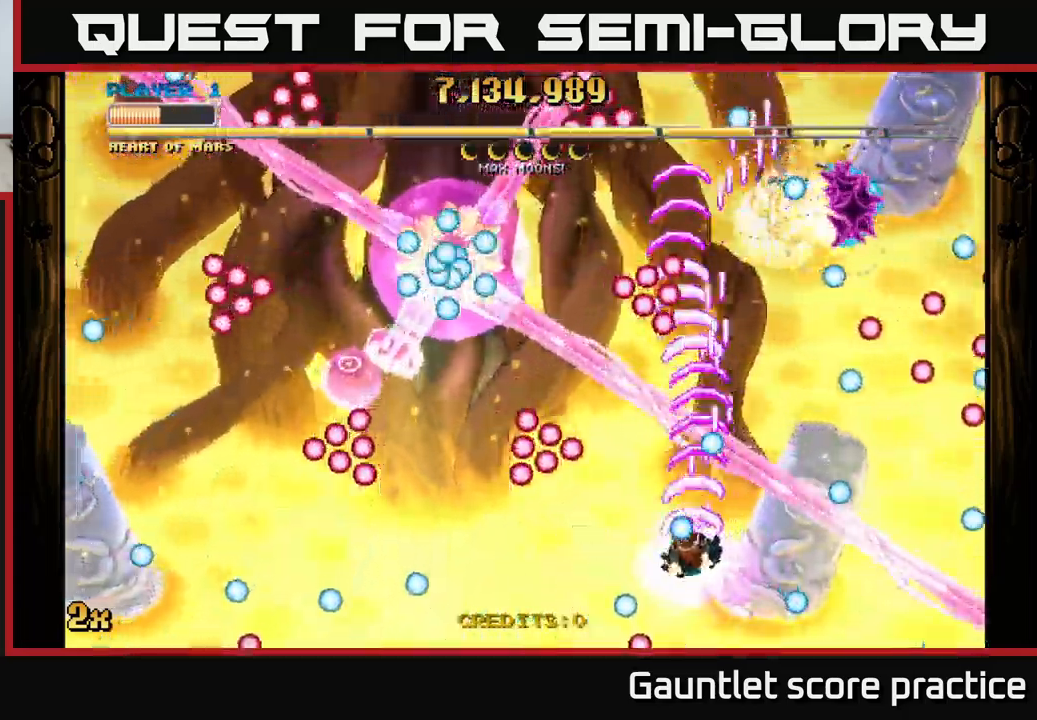
{"buttons": ["A"], "left_stick": "down-left", "events": [[133, "left_stick", "right"], [200, "left_stick", "center"], [266, "left_stick", "up-right"], [333, "left_stick", "up-left"], [400, "left_stick", "down-left"]]}
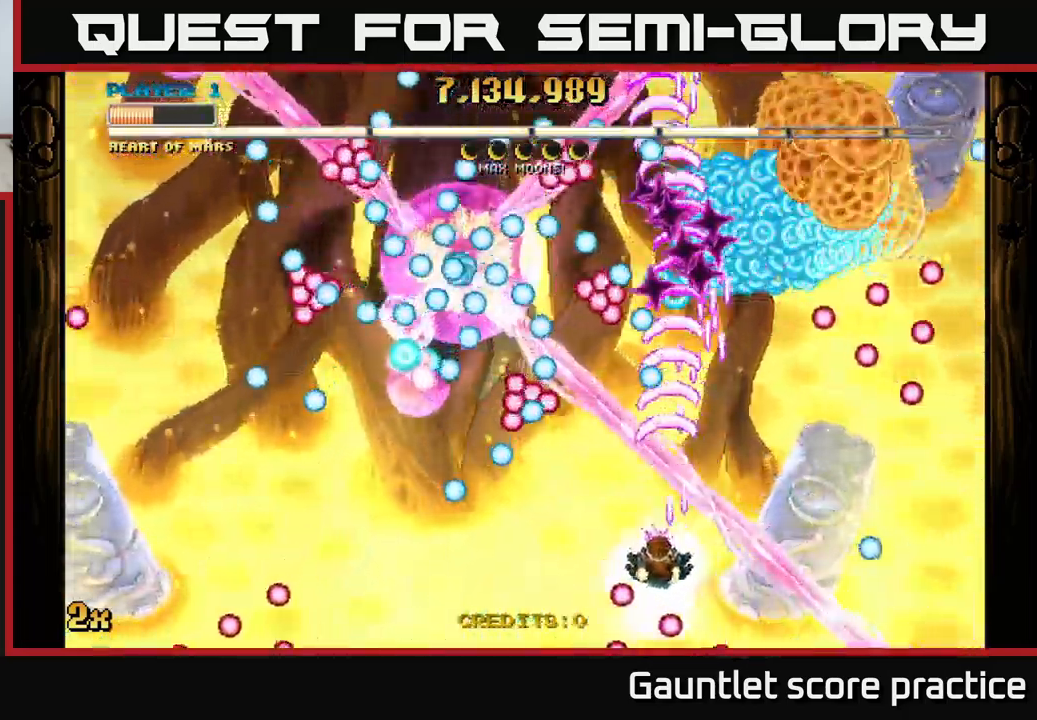
{"buttons": ["A"], "left_stick": "up", "events": [[366, "left_stick", "center"], [433, "left_stick", "up"]]}
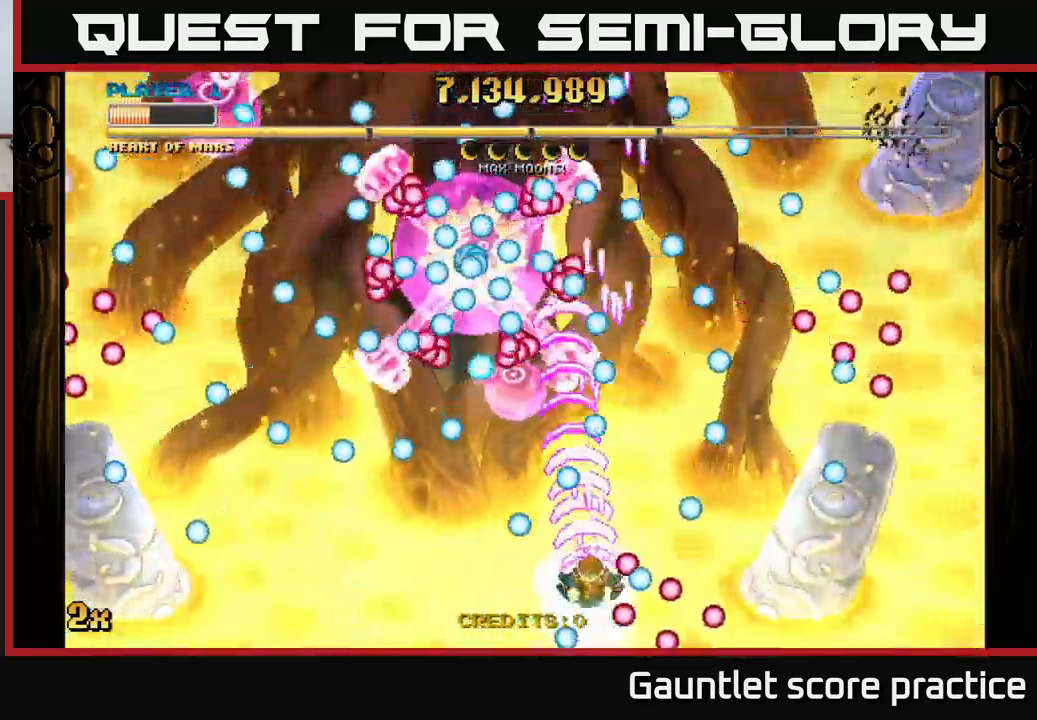
{"buttons": ["A"], "left_stick": "up", "events": [[83, "left_stick", "down-left"], [183, "left_stick", "down"], [366, "left_stick", "left"], [433, "left_stick", "up"]]}
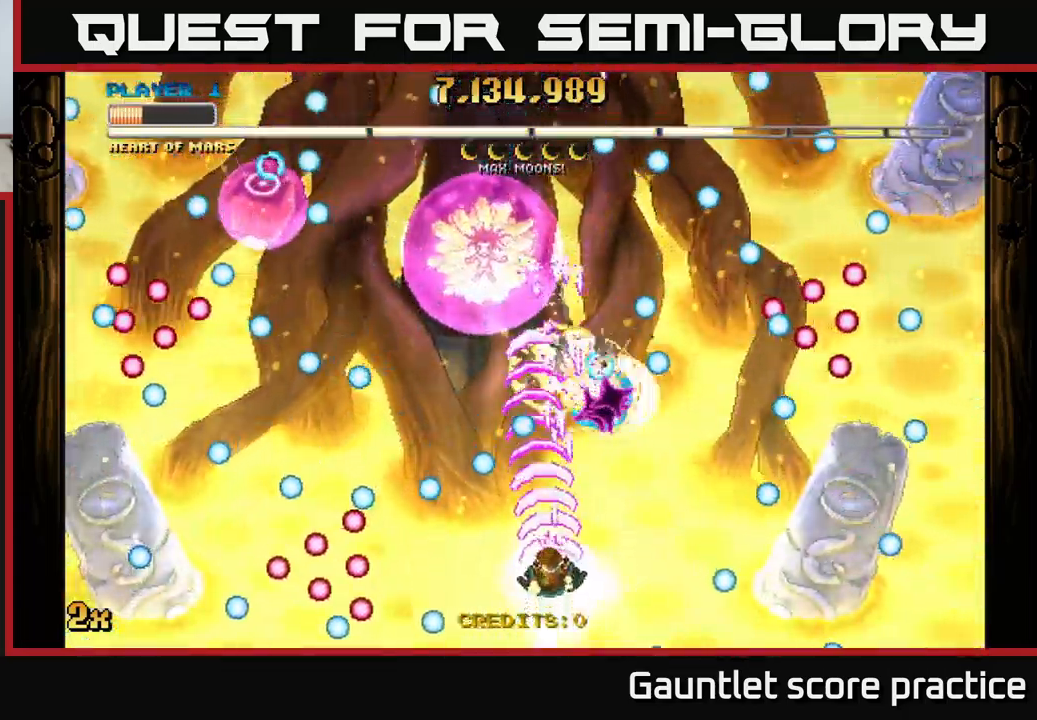
{"buttons": ["A"], "left_stick": "up-left", "events": [[66, "left_stick", "down"], [216, "left_stick", "right"], [333, "left_stick", "up-left"], [350, "X", "down"], [433, "X", "up"]]}
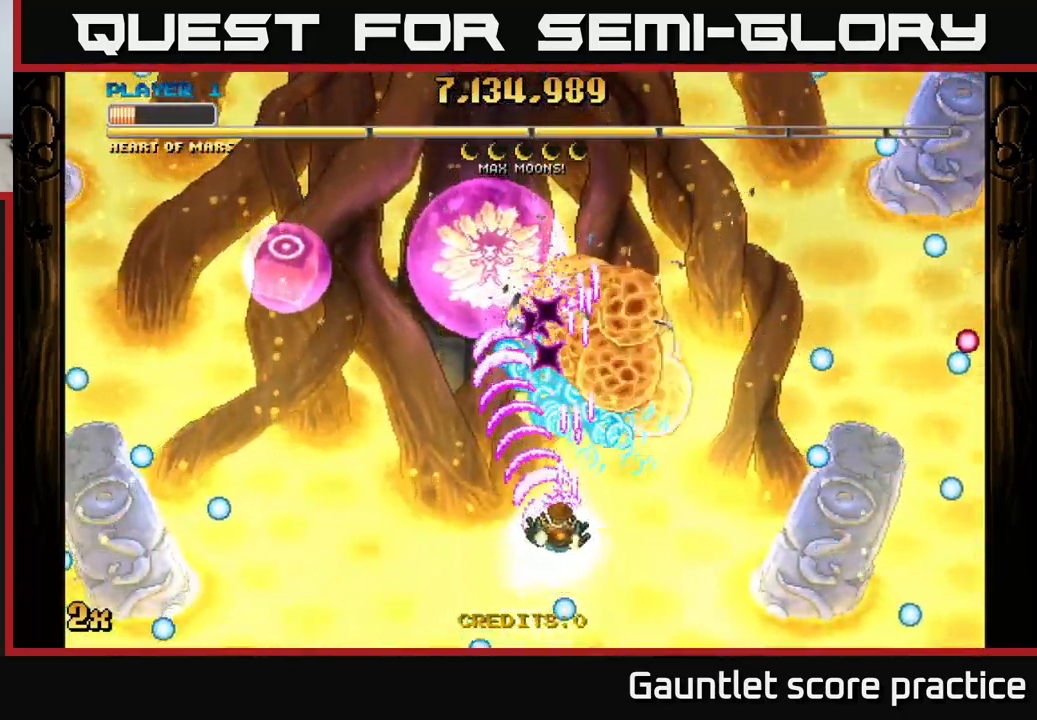
{"buttons": ["A"], "left_stick": "down-left", "events": [[283, "left_stick", "down-left"]]}
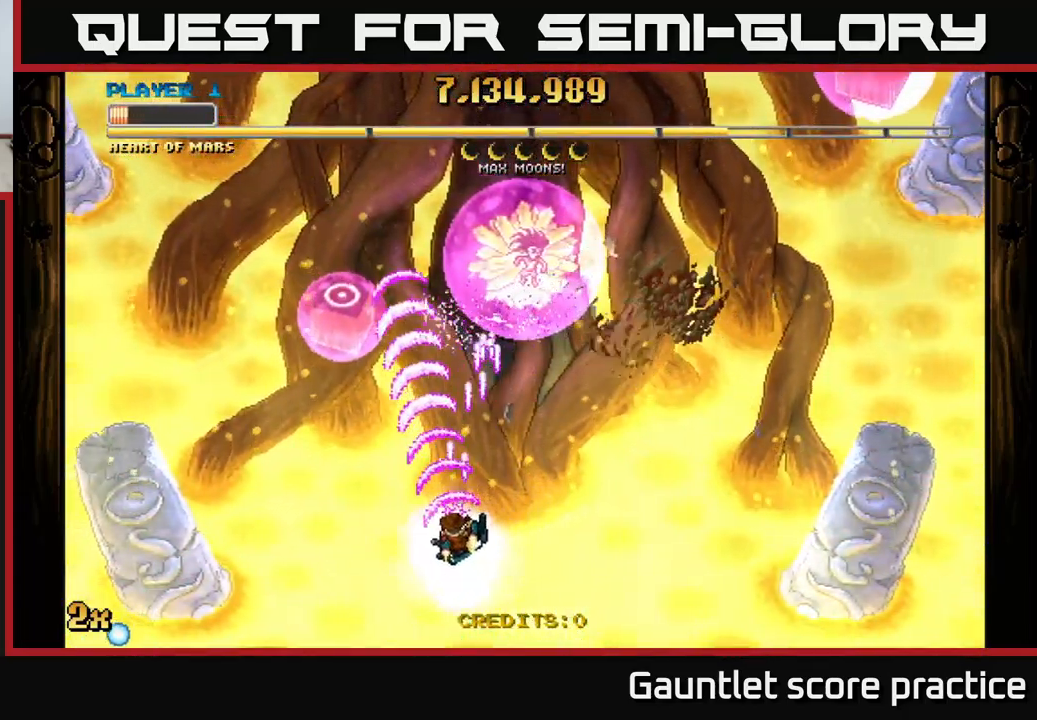
{"buttons": ["A", "X"], "left_stick": "up-right", "events": [[83, "left_stick", "center"], [333, "left_stick", "up-right"], [400, "X", "down"]]}
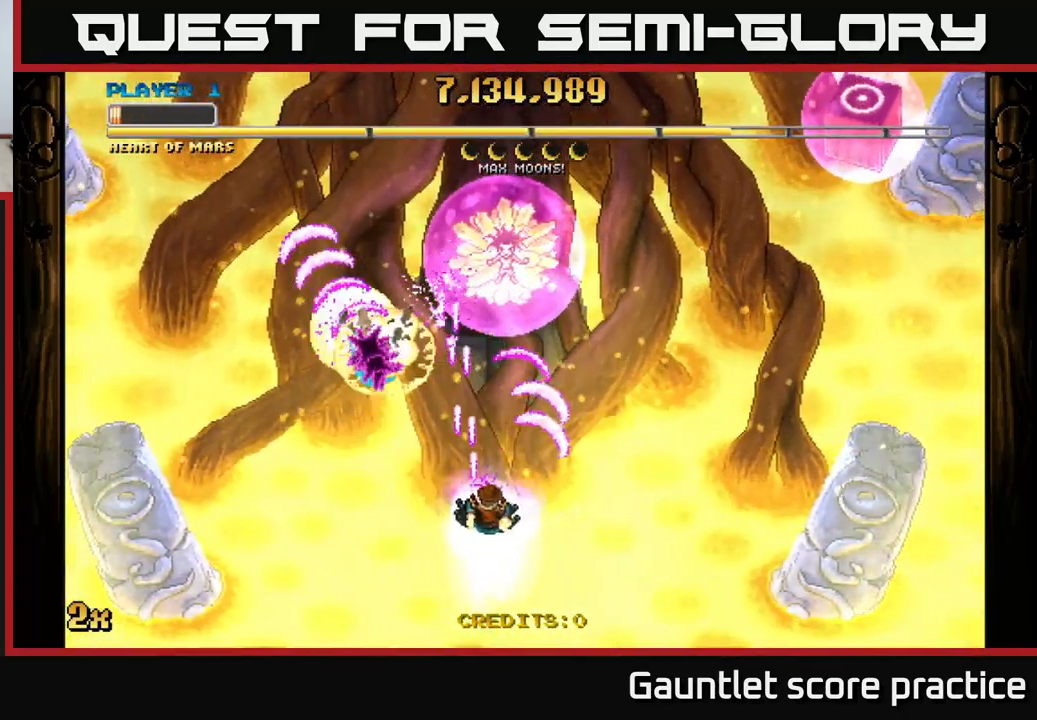
{"buttons": ["A"], "left_stick": "left", "events": [[16, "X", "up"], [199, "left_stick", "down-right"], [316, "left_stick", "down-left"], [482, "left_stick", "left"]]}
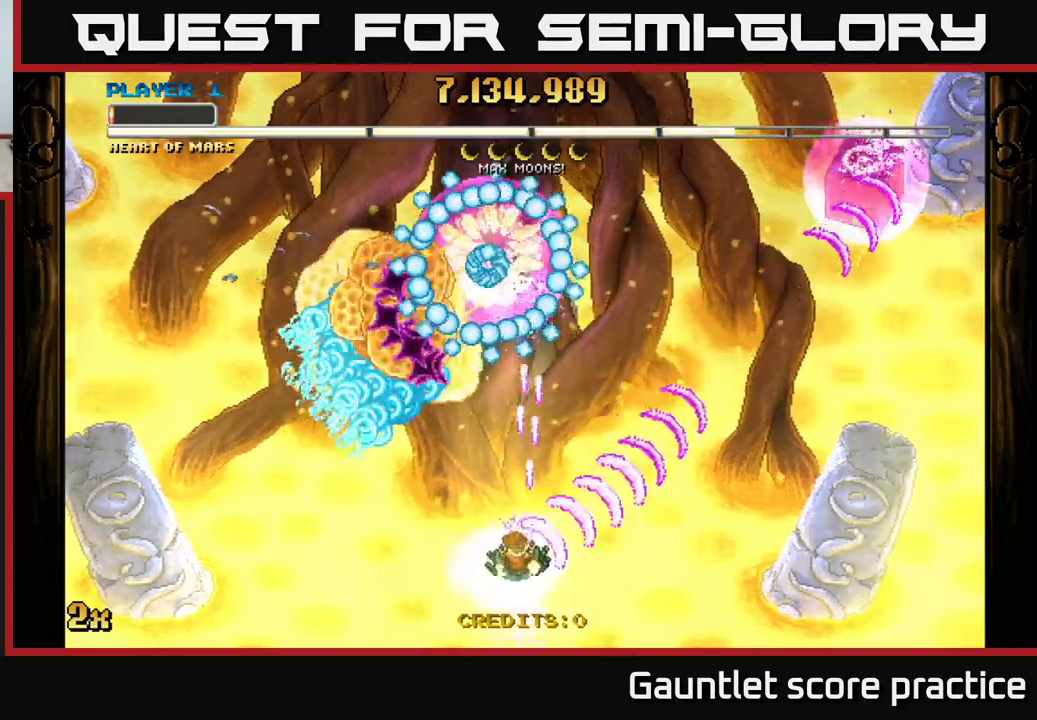
{"buttons": ["A"], "left_stick": "center", "events": [[117, "left_stick", "center"], [217, "left_stick", "down"], [333, "left_stick", "center"]]}
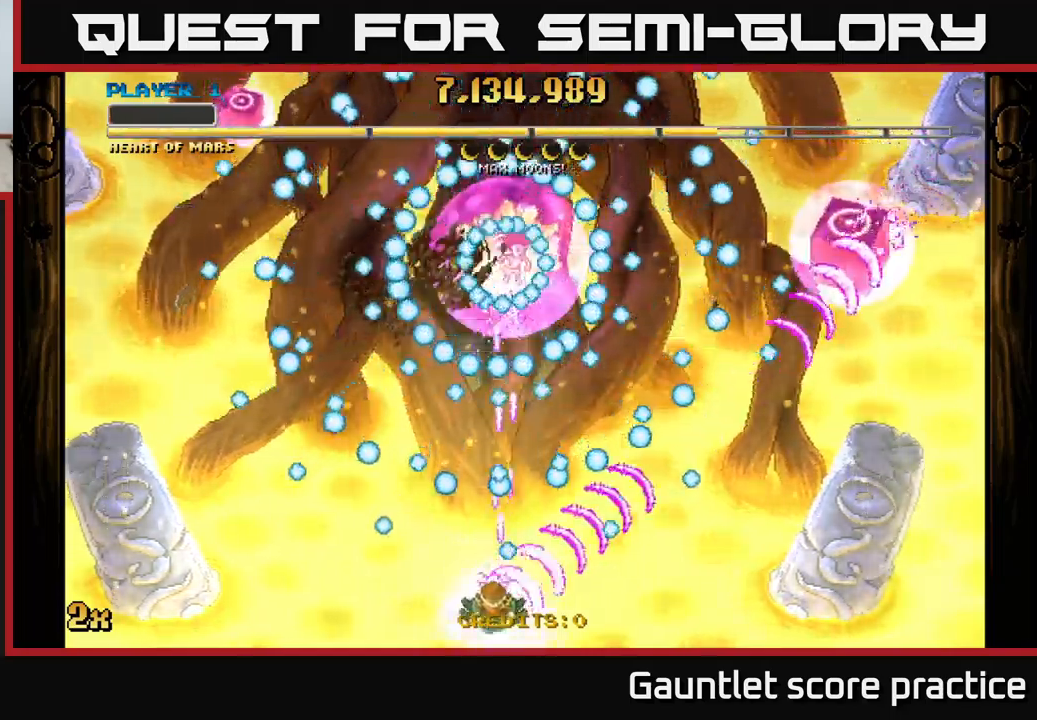
{"buttons": ["A"], "left_stick": "center", "events": [[17, "left_stick", "down-left"], [167, "left_stick", "center"]]}
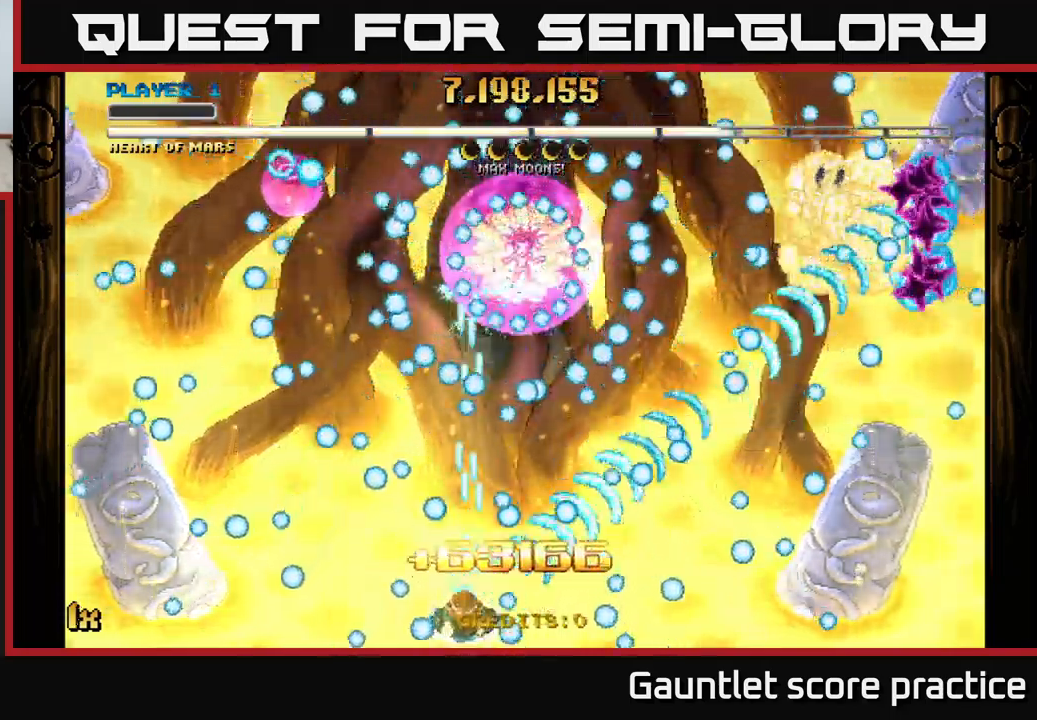
{"buttons": [], "left_stick": "center", "events": [[33, "A", "up"], [133, "left_stick", "left"], [200, "left_stick", "center"]]}